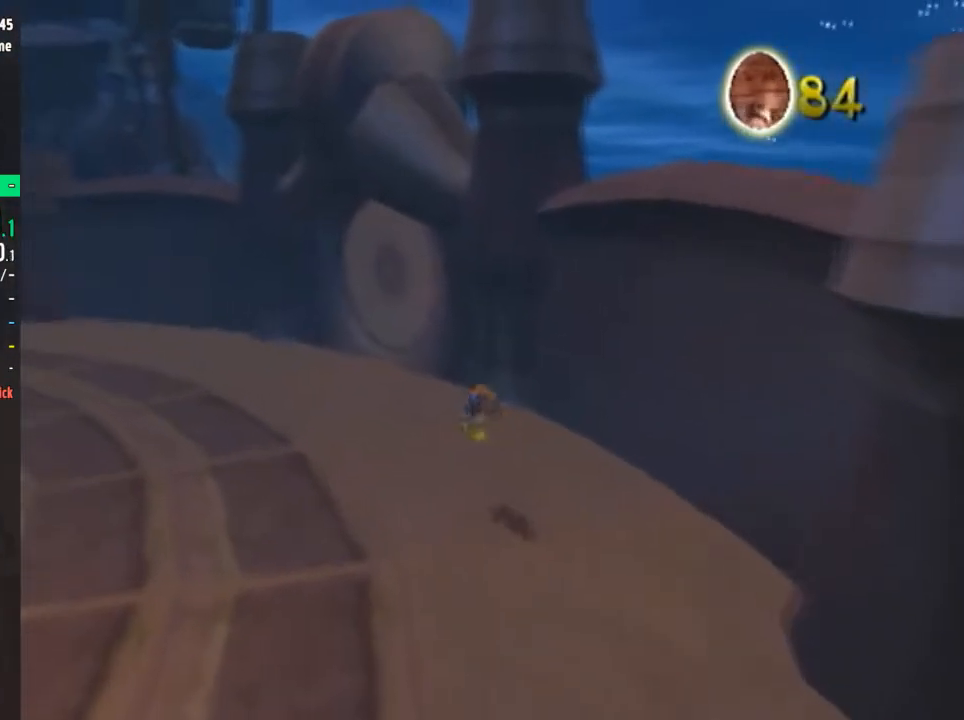
Gameplay with a controller (PlayStation layout); each line is a JSON object with the inputs held at the frame after it. "events" lists button and stick changes between this image and that frame as [ms after this image, input, new state], when the widget could be followed in between. Not read: L1 L3 R1 R3.
{"buttons": [], "left_stick": "up", "right_stick": "center", "events": [[251, "right_stick", "center"], [484, "left_stick", "up"]]}
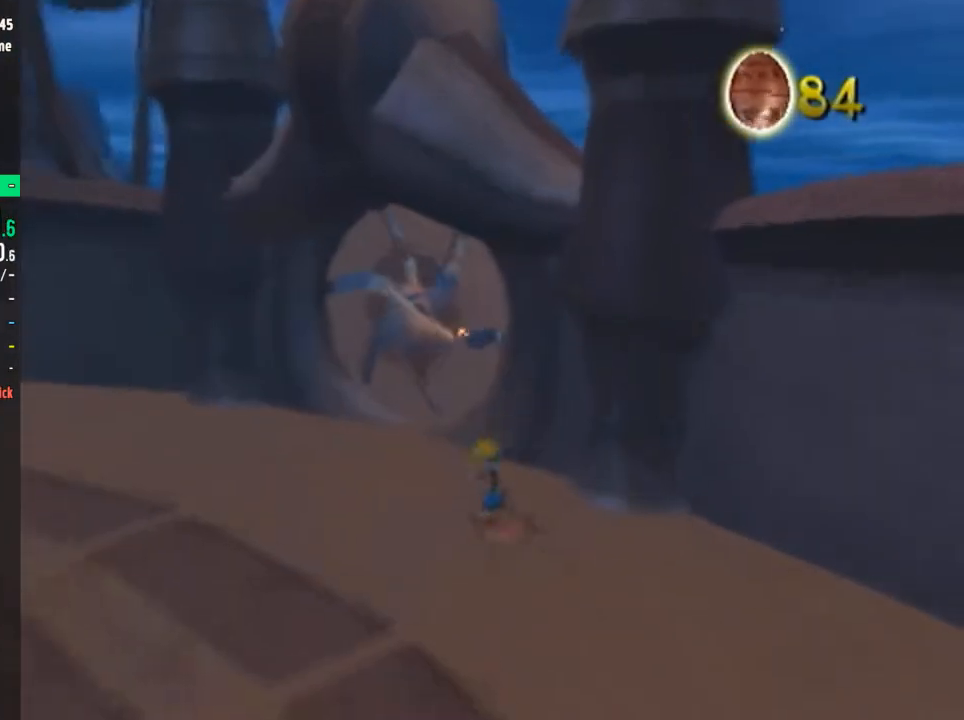
{"buttons": [], "left_stick": "up-right", "right_stick": "left", "events": [[33, "SQUARE", "down"], [133, "CROSS", "down"], [167, "SQUARE", "up"], [200, "CROSS", "up"], [267, "left_stick", "up-right"], [367, "right_stick", "left"]]}
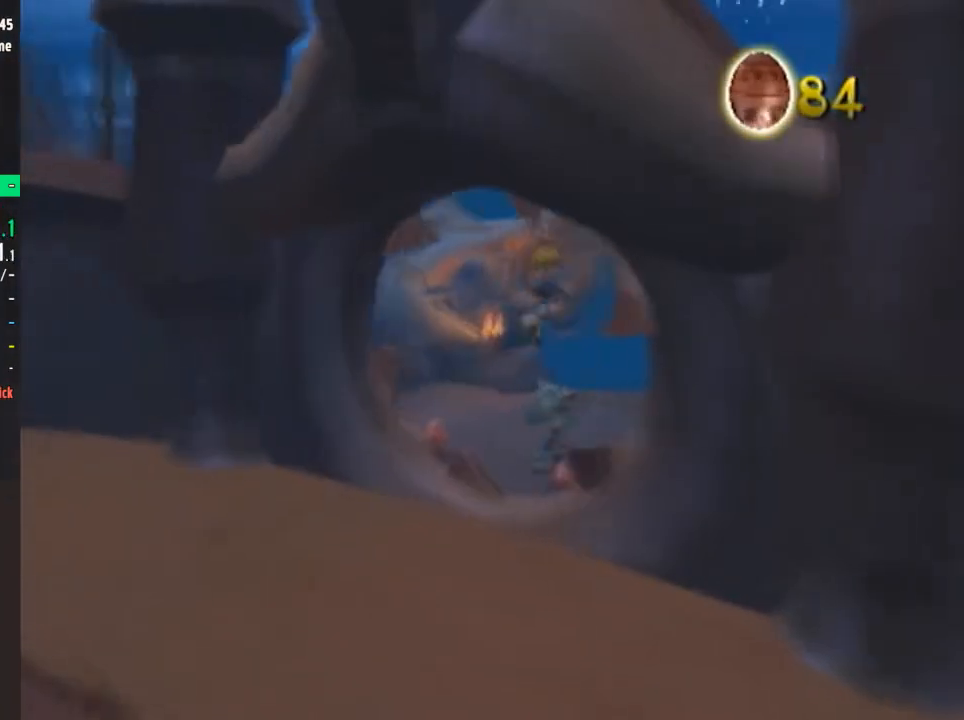
{"buttons": [], "left_stick": "up-right", "right_stick": "center", "events": [[67, "right_stick", "center"]]}
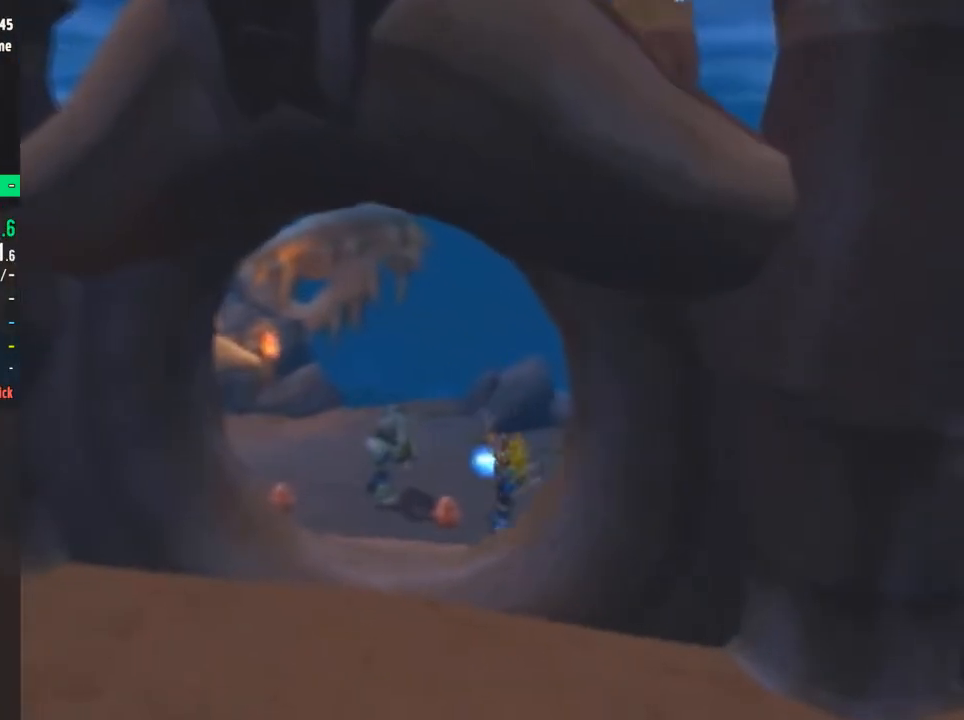
{"buttons": [], "left_stick": "down-left", "right_stick": "down-right", "events": [[133, "CIRCLE", "down"], [233, "CIRCLE", "up"], [300, "left_stick", "down-left"], [367, "right_stick", "down-right"]]}
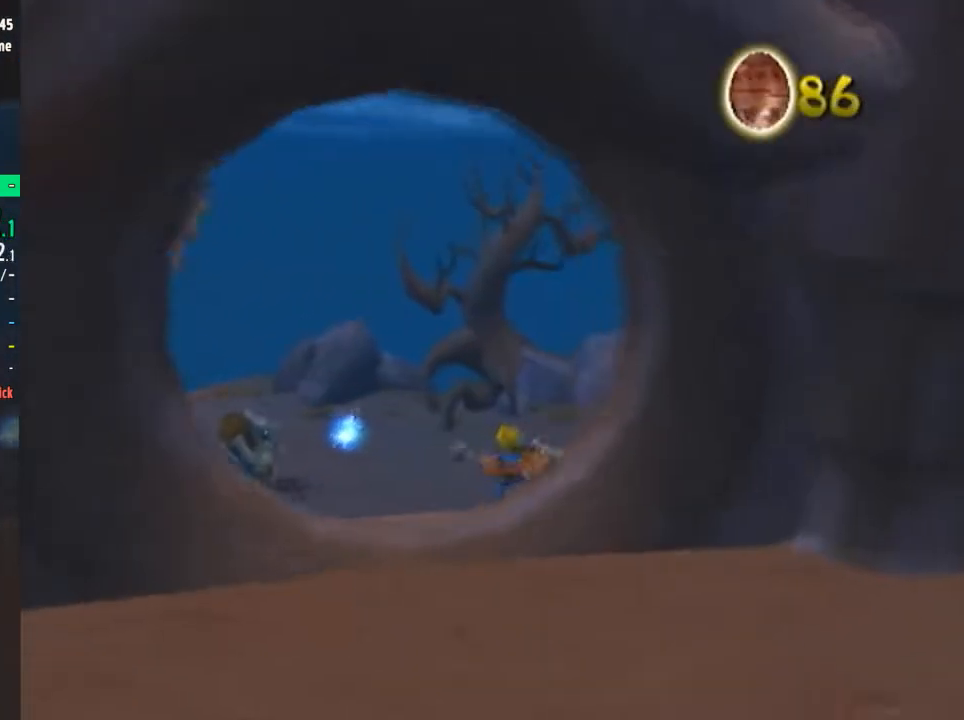
{"buttons": [], "left_stick": "up", "right_stick": "center", "events": [[117, "right_stick", "center"], [201, "SQUARE", "down"], [351, "left_stick", "up-left"], [401, "CROSS", "down"], [434, "SQUARE", "up"], [467, "CROSS", "up"], [467, "left_stick", "up"]]}
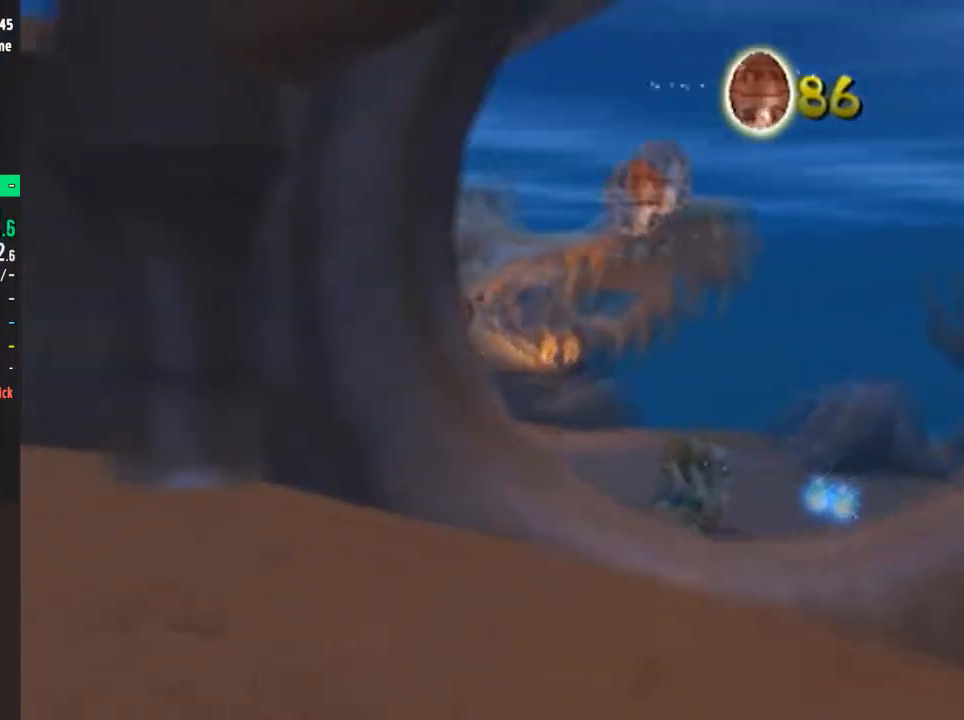
{"buttons": [], "left_stick": "up", "right_stick": "center", "events": [[300, "right_stick", "right"], [450, "right_stick", "center"]]}
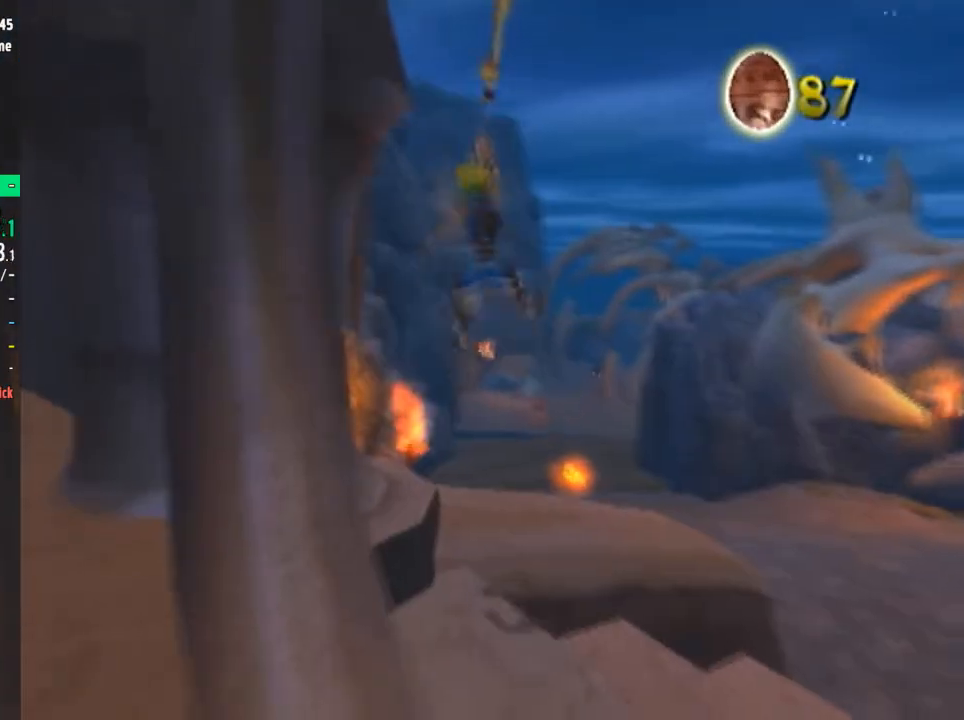
{"buttons": ["SQUARE"], "left_stick": "up", "right_stick": "center", "events": [[301, "SQUARE", "down"]]}
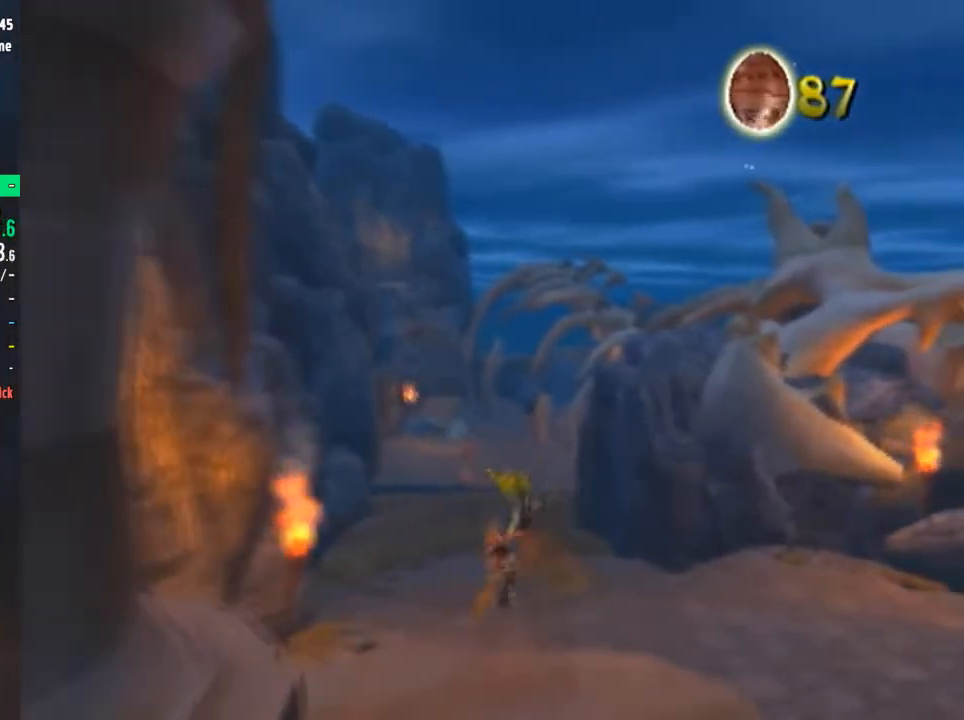
{"buttons": [], "left_stick": "up", "right_stick": "center", "events": [[133, "SQUARE", "up"], [317, "L2", "down"], [417, "L2", "up"]]}
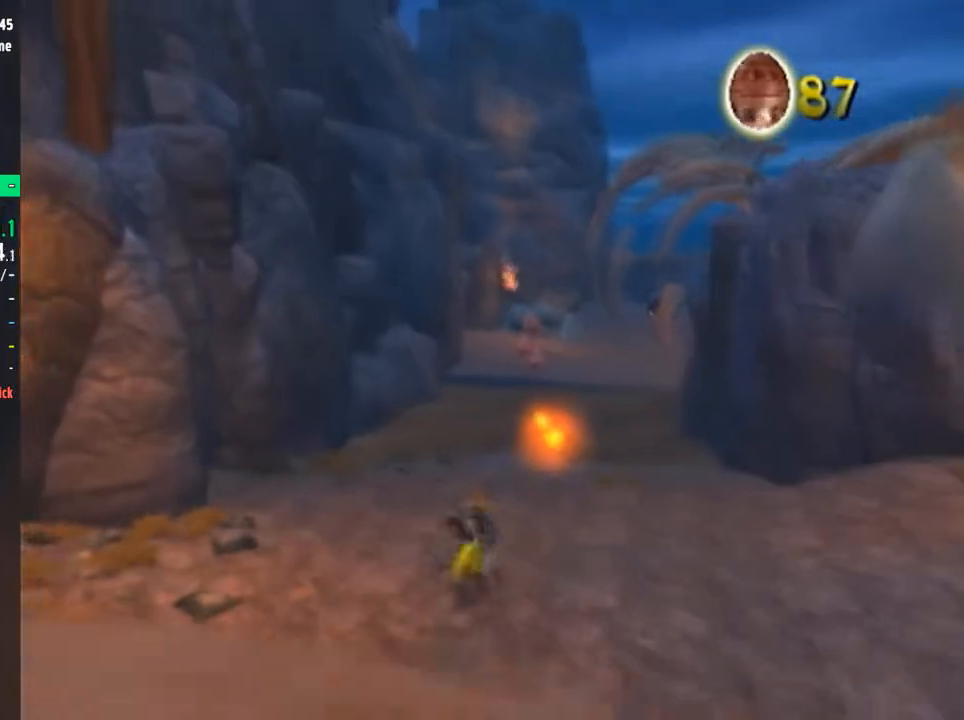
{"buttons": ["SQUARE"], "left_stick": "up", "right_stick": "center", "events": [[267, "SQUARE", "down"]]}
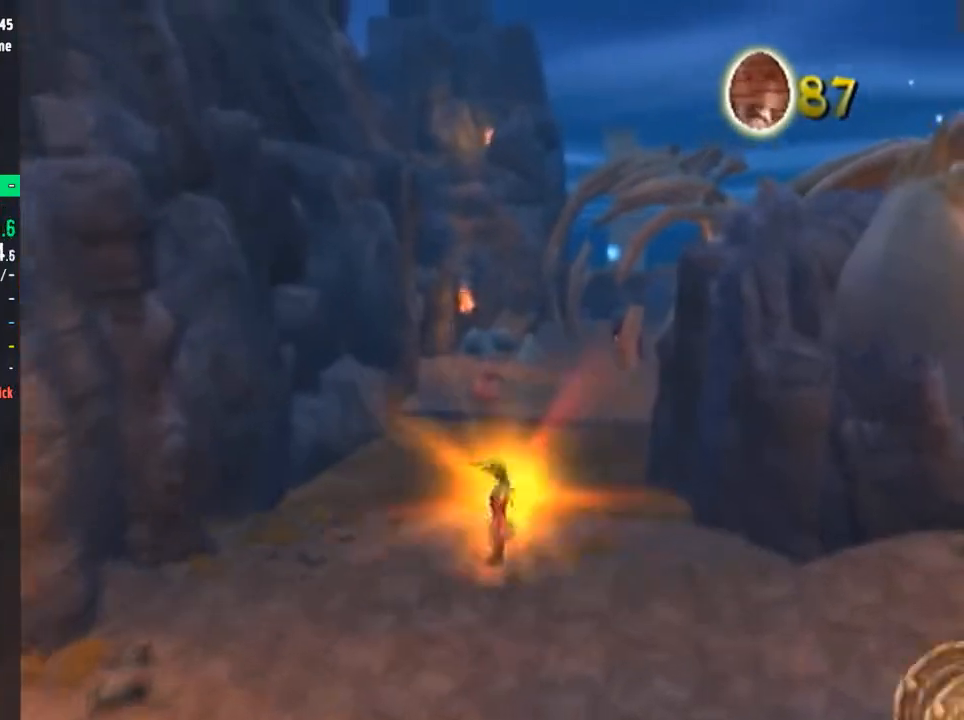
{"buttons": [], "left_stick": "up", "right_stick": "center", "events": [[67, "SQUARE", "up"], [200, "L2", "down"], [200, "R2", "down"], [267, "CROSS", "down"], [300, "L2", "up"], [333, "CROSS", "up"], [367, "R2", "up"], [400, "CROSS", "down"], [434, "CROSS", "up"]]}
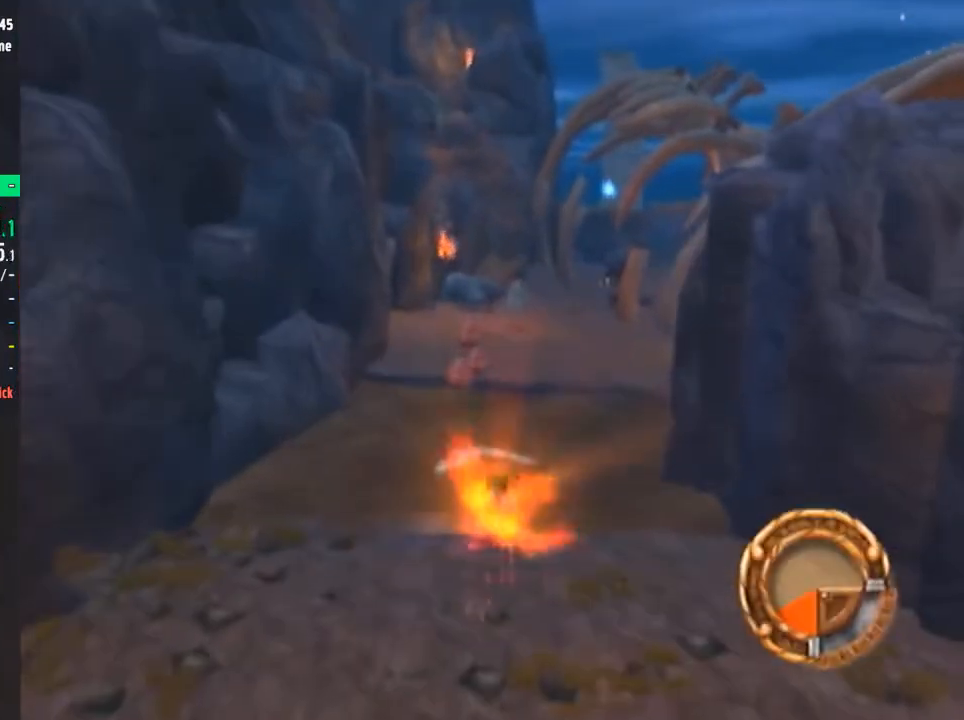
{"buttons": [], "left_stick": "up", "right_stick": "left", "events": [[384, "right_stick", "left"]]}
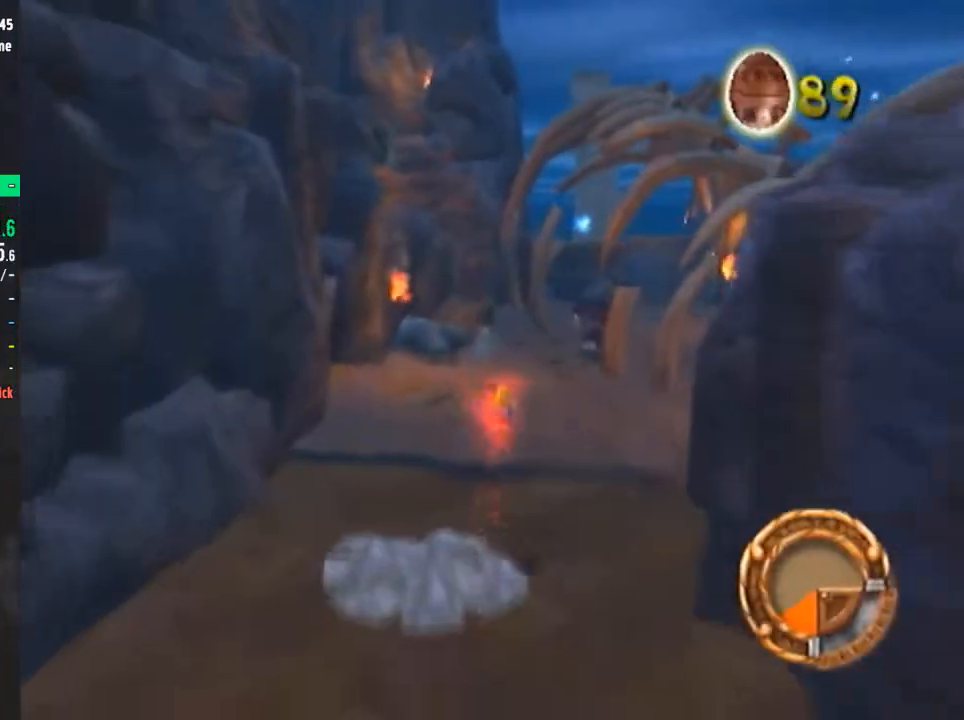
{"buttons": ["SQUARE"], "left_stick": "up-right", "right_stick": "center", "events": [[200, "left_stick", "up-right"], [267, "right_stick", "center"], [334, "SQUARE", "down"]]}
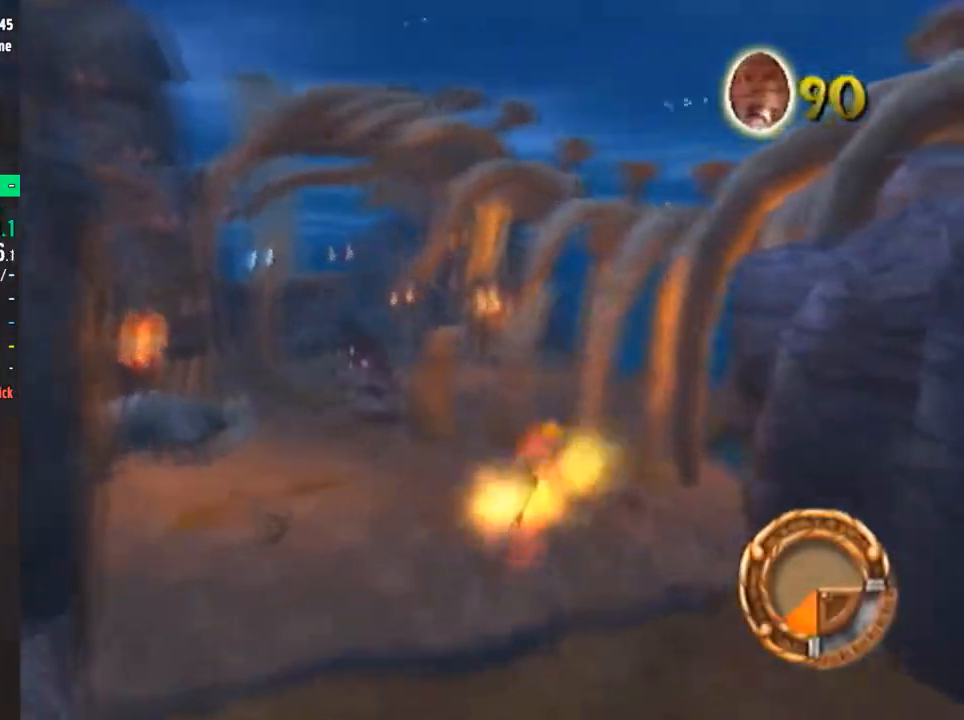
{"buttons": [], "left_stick": "up-right", "right_stick": "left", "events": [[201, "SQUARE", "up"], [234, "right_stick", "left"]]}
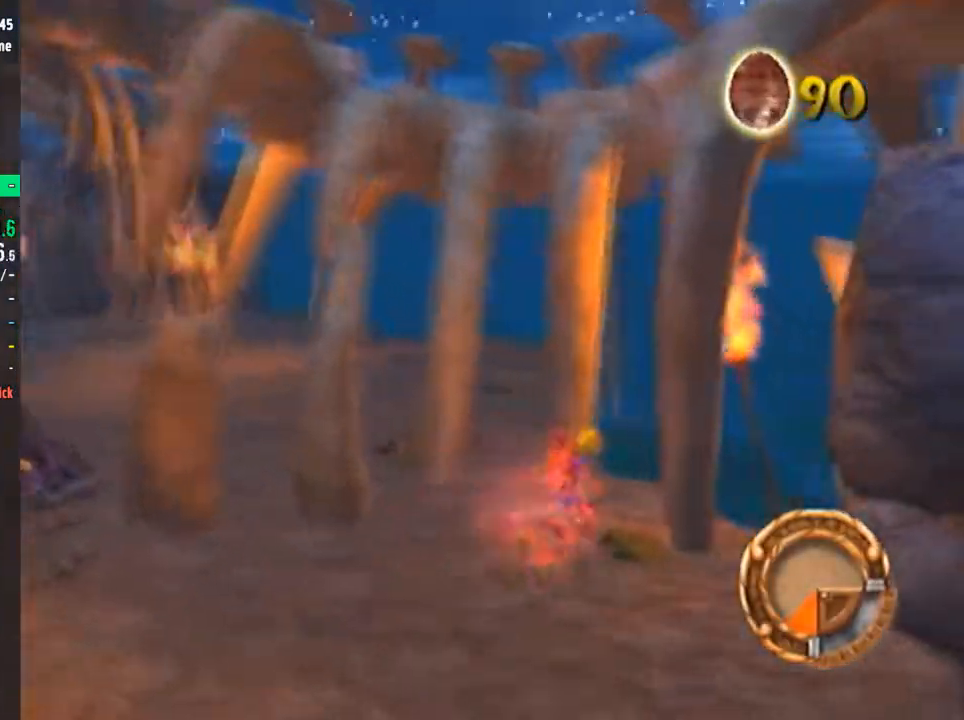
{"buttons": ["SQUARE"], "left_stick": "up-right", "right_stick": "center", "events": [[250, "right_stick", "center"], [283, "SQUARE", "down"]]}
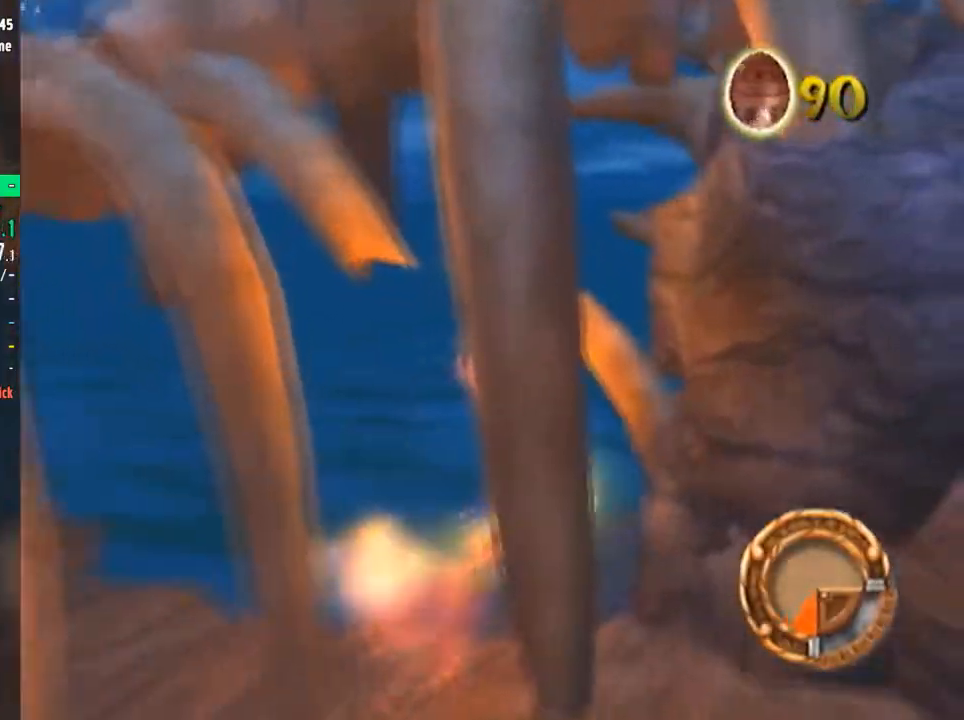
{"buttons": ["SQUARE"], "left_stick": "up-right", "right_stick": "center", "events": [[84, "SQUARE", "up"], [117, "right_stick", "left"], [384, "right_stick", "center"], [417, "SQUARE", "down"]]}
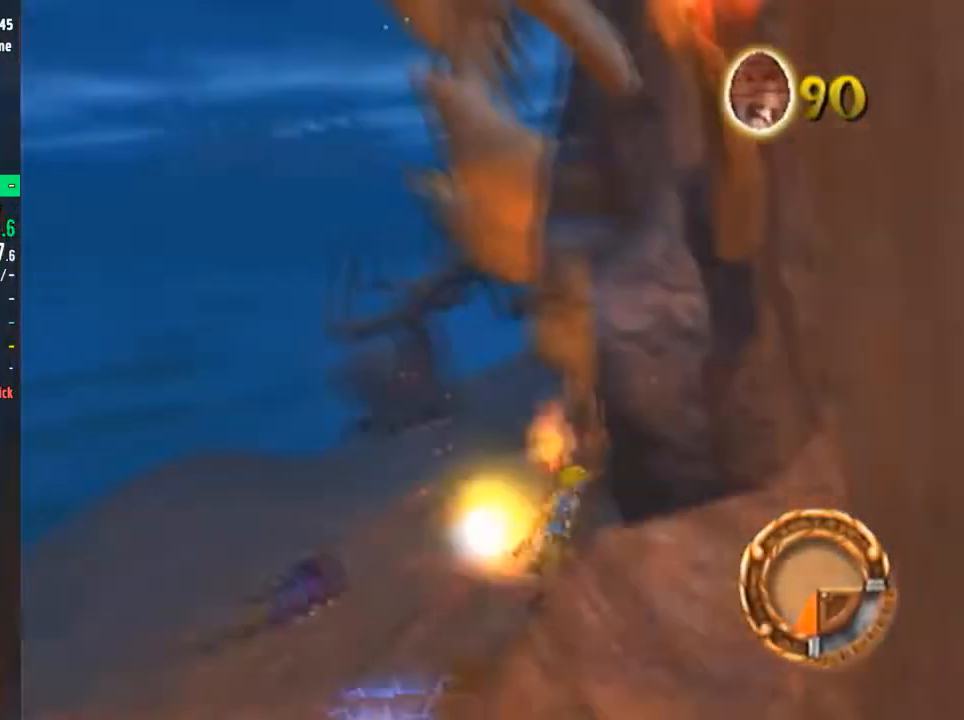
{"buttons": [], "left_stick": "down", "right_stick": "center", "events": [[67, "left_stick", "up"], [100, "SQUARE", "up"], [133, "right_stick", "left"], [233, "left_stick", "center"], [300, "left_stick", "down-left"], [400, "left_stick", "down"], [500, "right_stick", "center"]]}
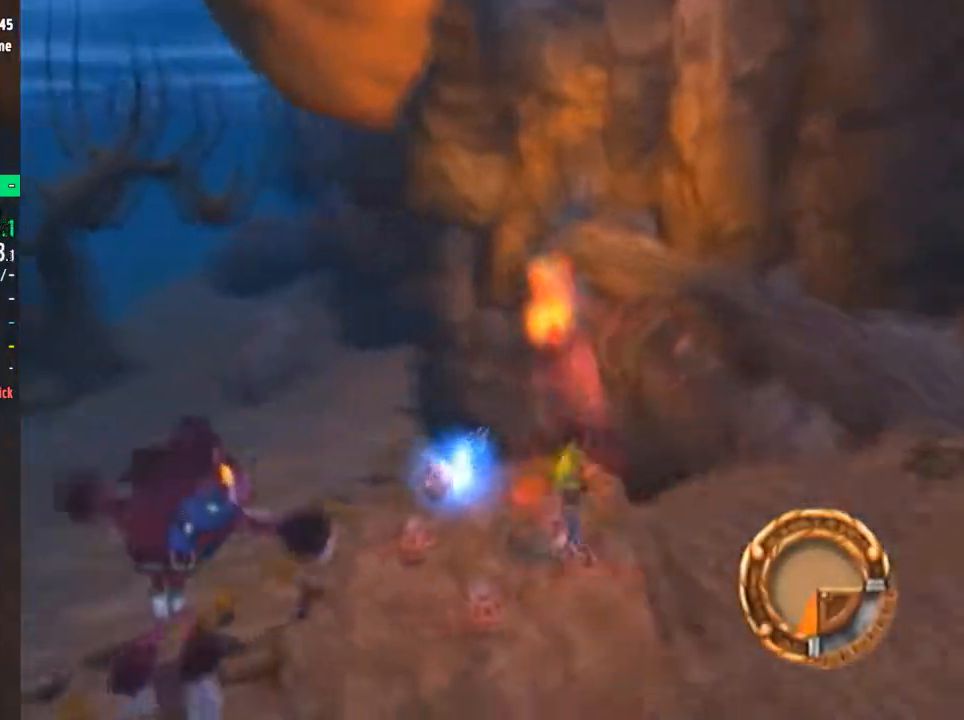
{"buttons": [], "left_stick": "down-right", "right_stick": "center", "events": [[34, "CIRCLE", "down"], [100, "left_stick", "up-left"], [134, "CIRCLE", "up"], [167, "left_stick", "center"], [201, "right_stick", "up-left"], [351, "left_stick", "down-right"], [484, "right_stick", "center"]]}
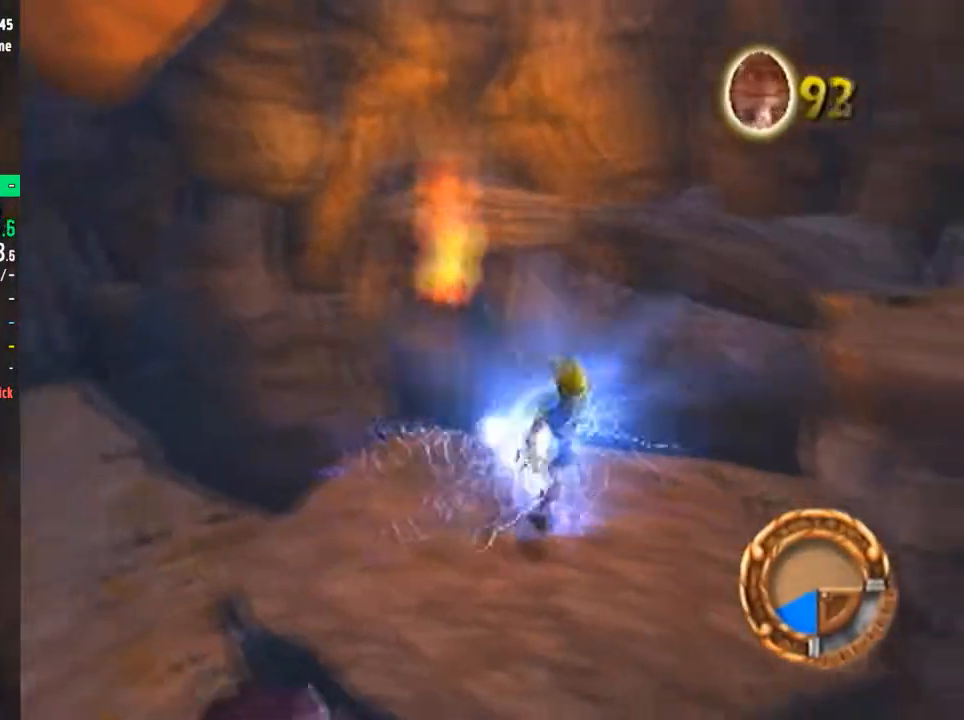
{"buttons": [], "left_stick": "right", "right_stick": "center", "events": [[17, "CROSS", "down"], [50, "left_stick", "right"], [150, "CROSS", "up"], [334, "CROSS", "down"], [450, "CROSS", "up"]]}
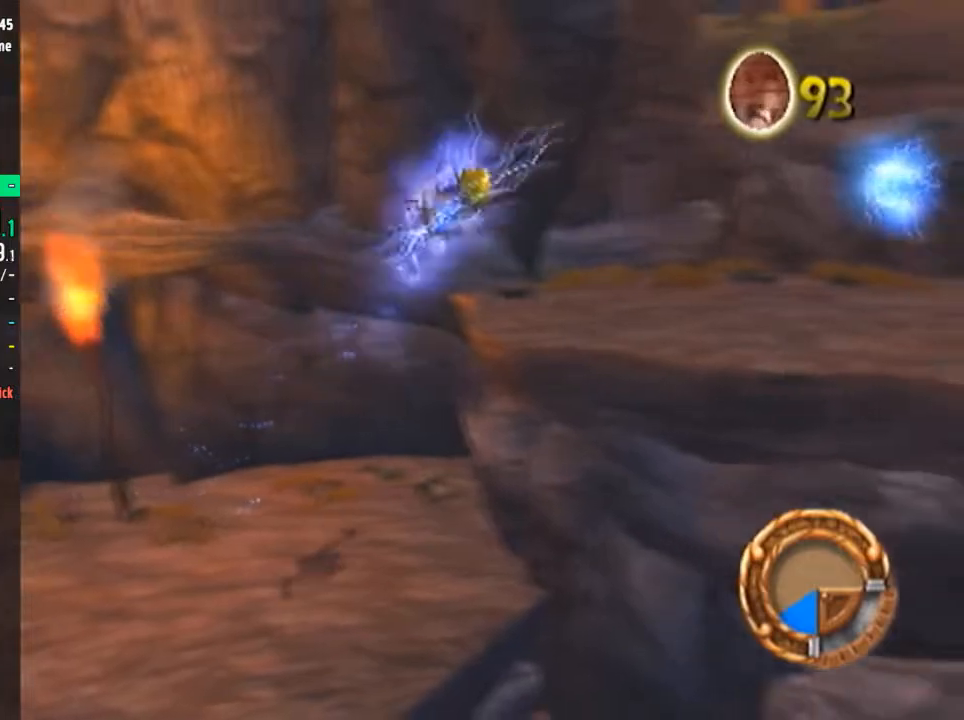
{"buttons": [], "left_stick": "up-right", "right_stick": "center", "events": [[50, "right_stick", "left"], [351, "right_stick", "center"], [417, "left_stick", "up-right"]]}
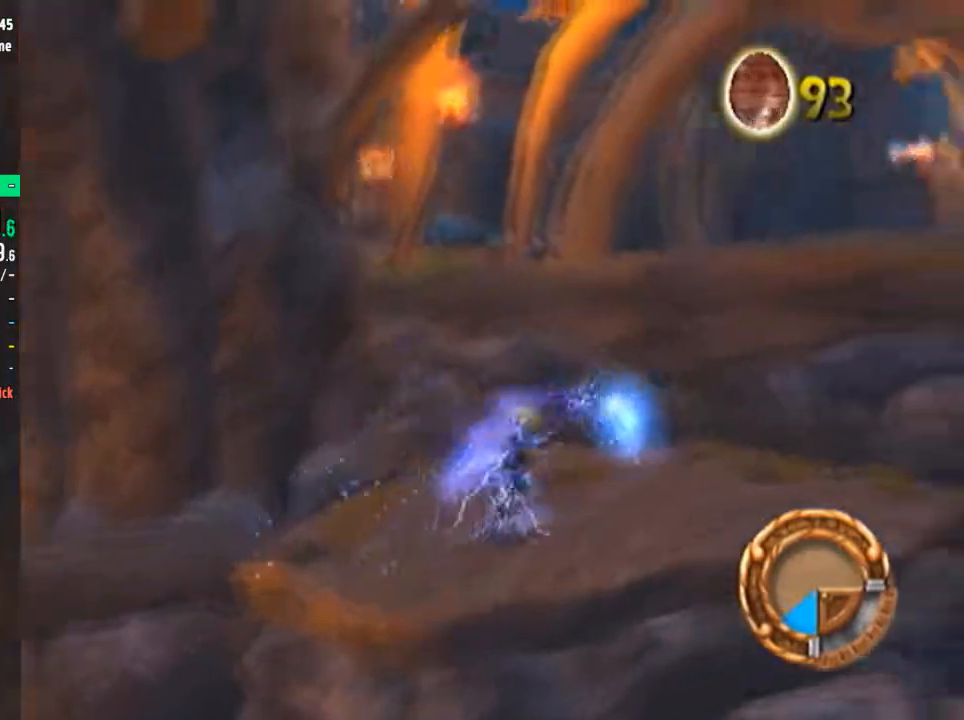
{"buttons": ["CROSS"], "left_stick": "up-right", "right_stick": "center", "events": [[50, "CROSS", "down"], [283, "CROSS", "up"], [417, "CROSS", "down"]]}
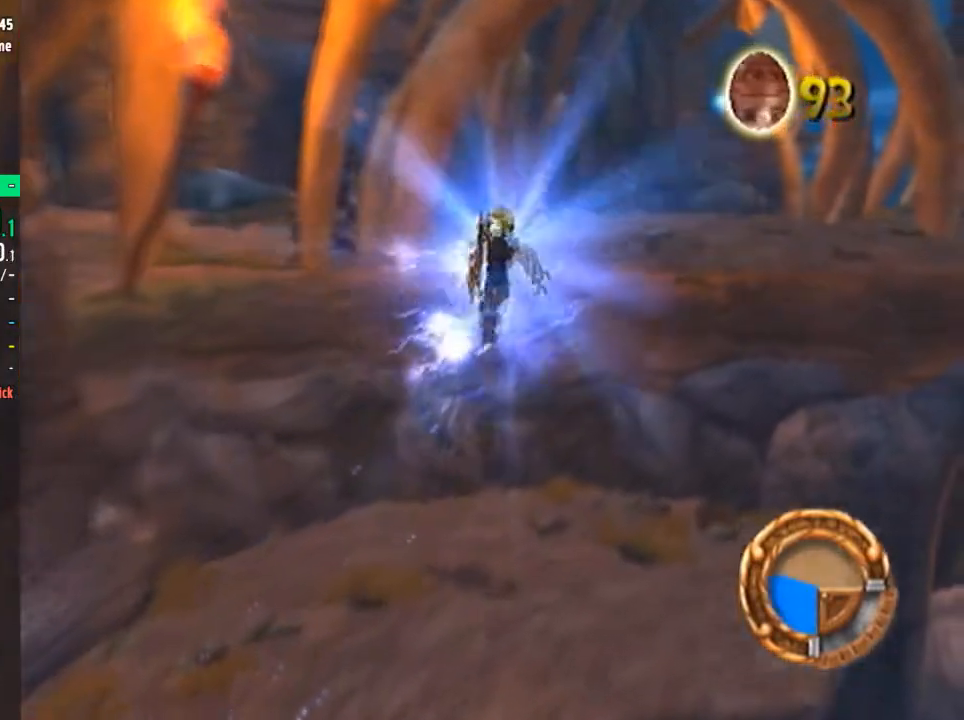
{"buttons": [], "left_stick": "up", "right_stick": "down-right", "events": [[100, "CROSS", "up"], [234, "CIRCLE", "down"], [367, "CIRCLE", "up"], [467, "left_stick", "up"], [501, "right_stick", "down-right"]]}
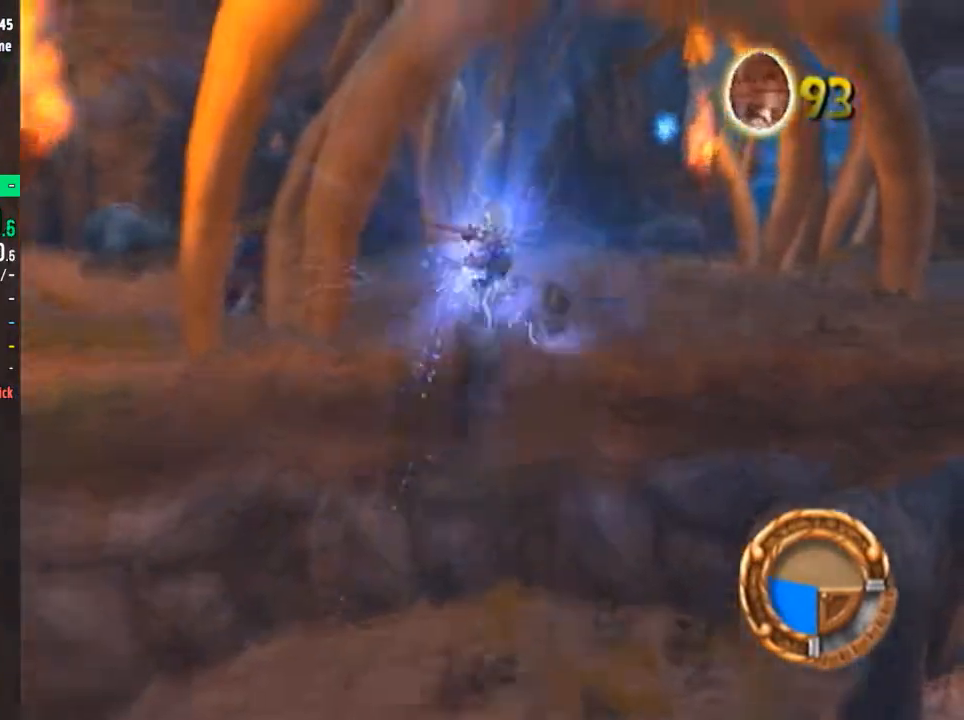
{"buttons": ["SQUARE"], "left_stick": "up", "right_stick": "center", "events": [[267, "right_stick", "center"], [500, "SQUARE", "down"]]}
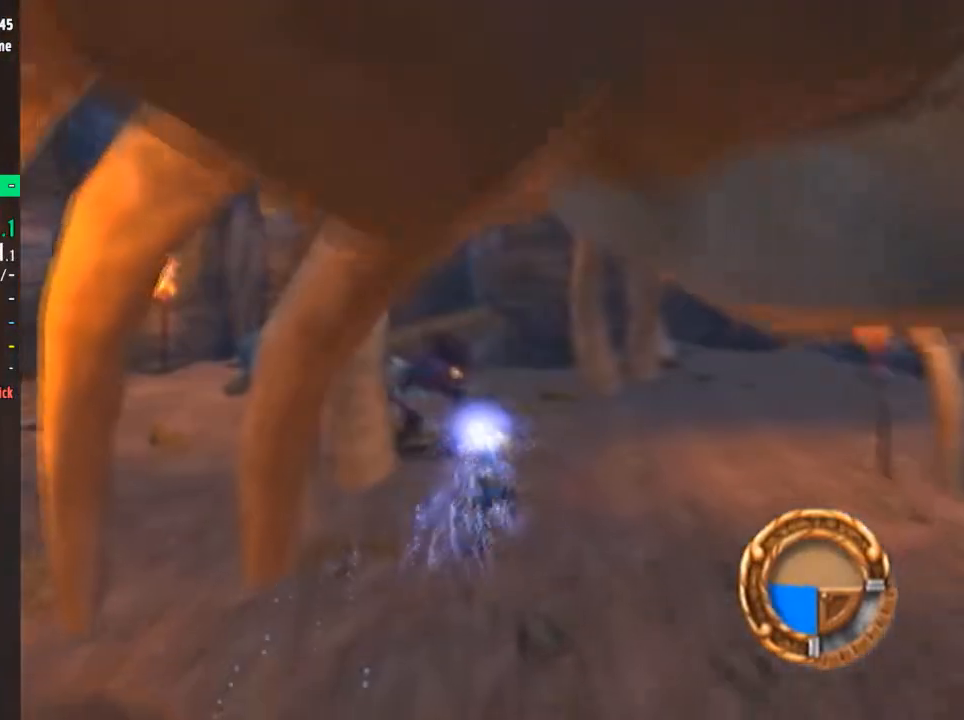
{"buttons": [], "left_stick": "up", "right_stick": "center", "events": [[301, "SQUARE", "up"], [367, "CIRCLE", "down"], [467, "CIRCLE", "up"]]}
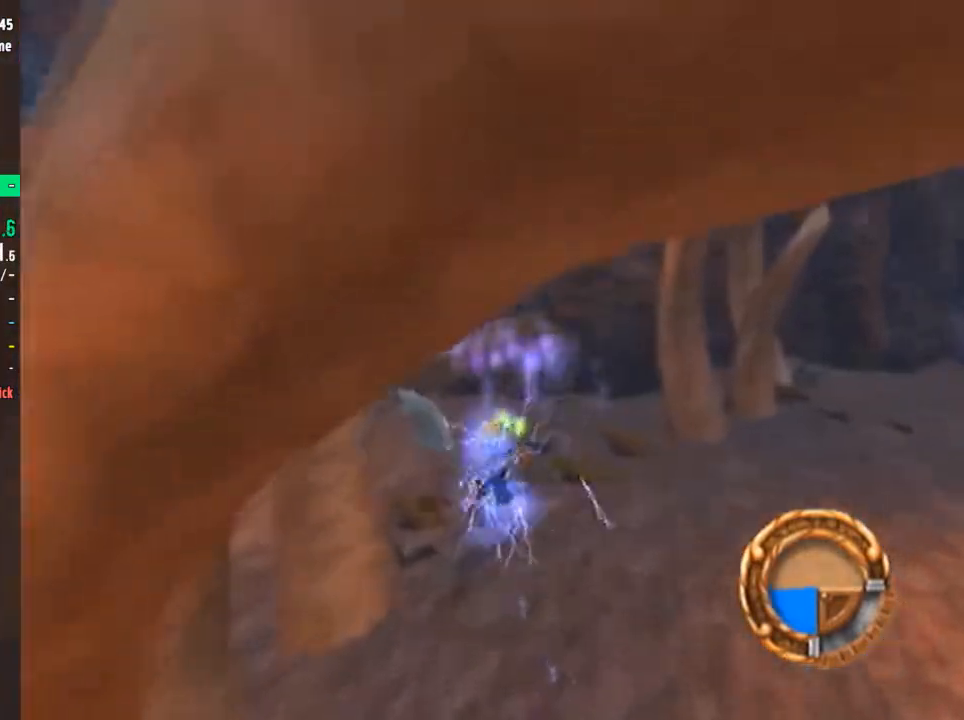
{"buttons": ["CROSS"], "left_stick": "up", "right_stick": "center", "events": [[67, "CROSS", "down"], [183, "CROSS", "up"], [417, "CROSS", "down"]]}
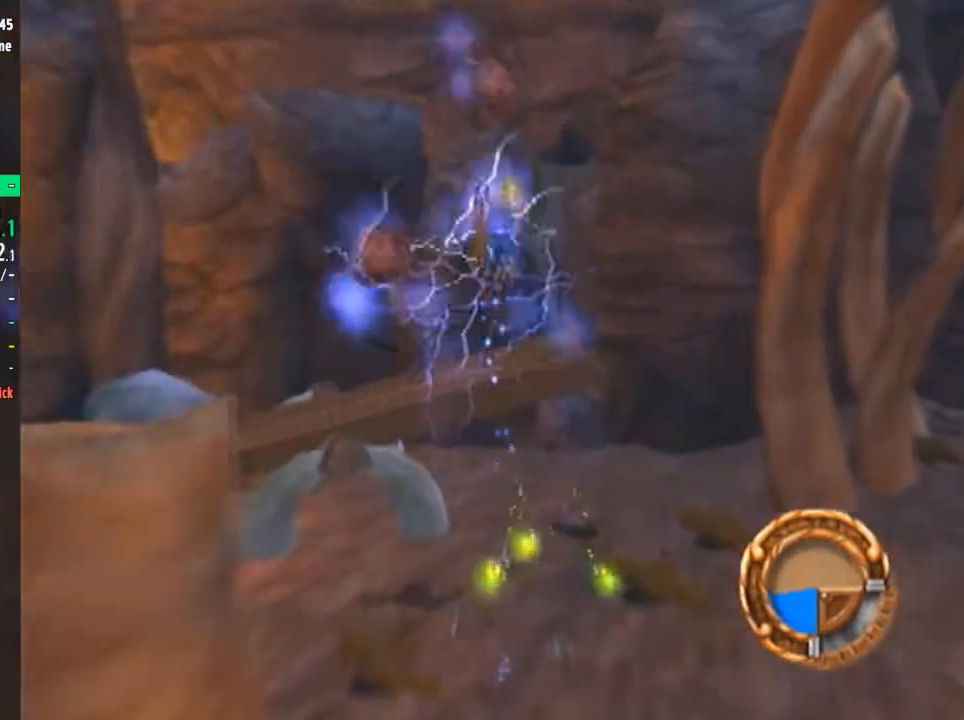
{"buttons": ["CROSS"], "left_stick": "up", "right_stick": "center", "events": [[17, "CROSS", "up"], [117, "SQUARE", "down"], [234, "CROSS", "down"], [251, "SQUARE", "up"]]}
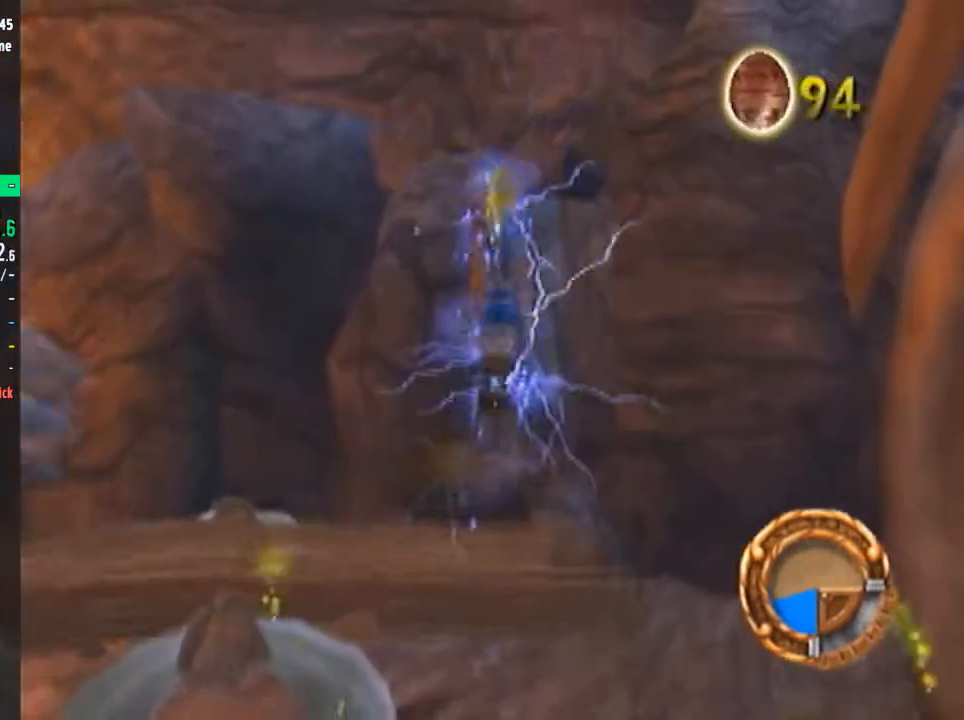
{"buttons": [], "left_stick": "up", "right_stick": "center", "events": [[33, "left_stick", "center"], [150, "left_stick", "up"], [250, "CROSS", "up"], [400, "CIRCLE", "down"], [467, "CIRCLE", "up"]]}
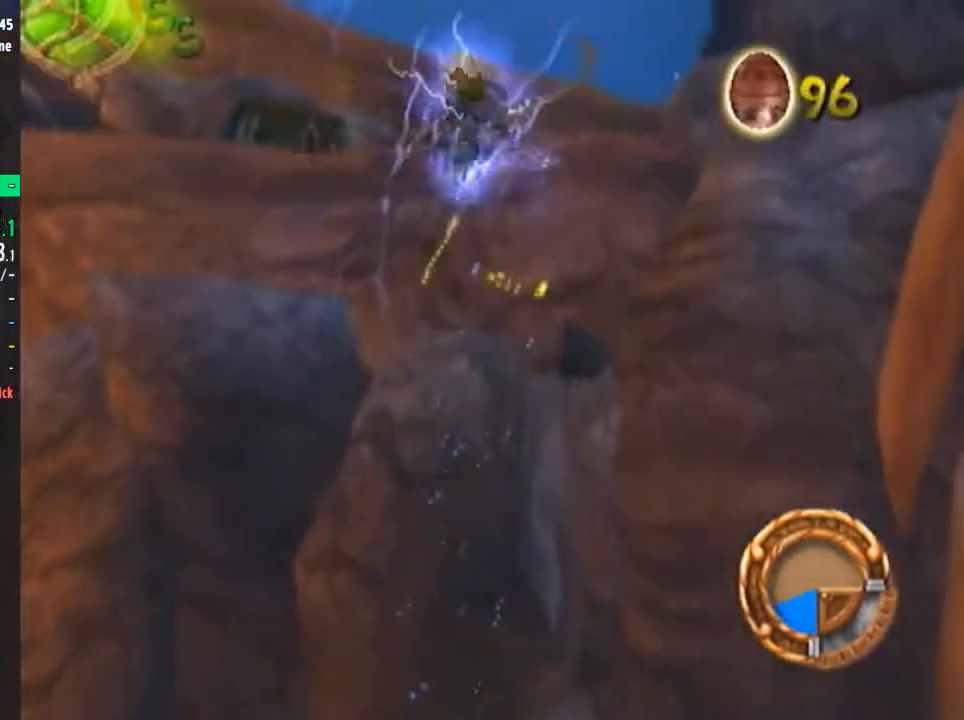
{"buttons": [], "left_stick": "up", "right_stick": "center", "events": [[34, "CROSS", "down"], [84, "CROSS", "up"], [134, "CROSS", "down"], [201, "CROSS", "up"], [267, "CROSS", "down"], [301, "CROSS", "up"], [334, "CROSS", "down"], [401, "CROSS", "up"], [434, "CROSS", "down"], [484, "CROSS", "up"]]}